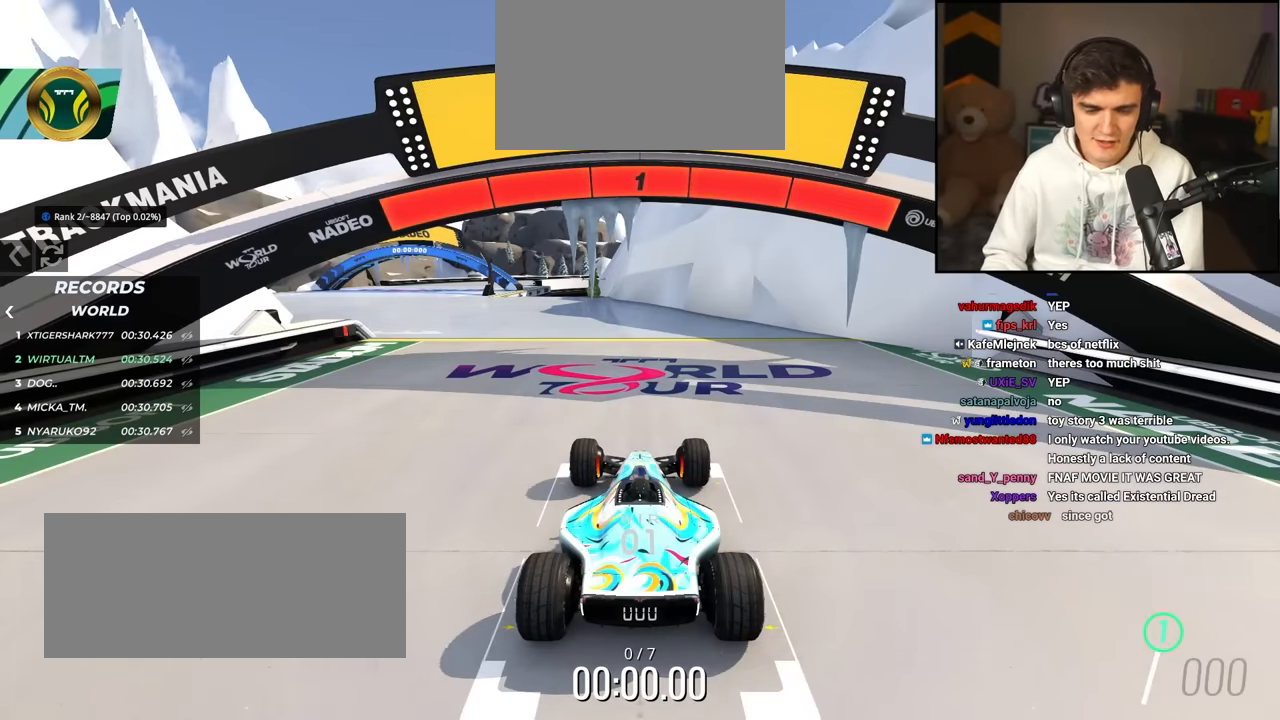
Gameplay with keyboard; each line is a JSON object with the keys held at the frame after it. "events" lists presses ("down") and releases ("up") of "brake", "down", "left", "right" and "up" between this image and that frame as [ms after this image, input, new state], when the widget could be followed in between. No other keys are recorded. Mouse input is not recorded. Key names are as the overlay labels them; some are game actions (e.g. jump) rather than physical keys.
{"keys": ["left", "up"], "events": [[367, "left", "down"]]}
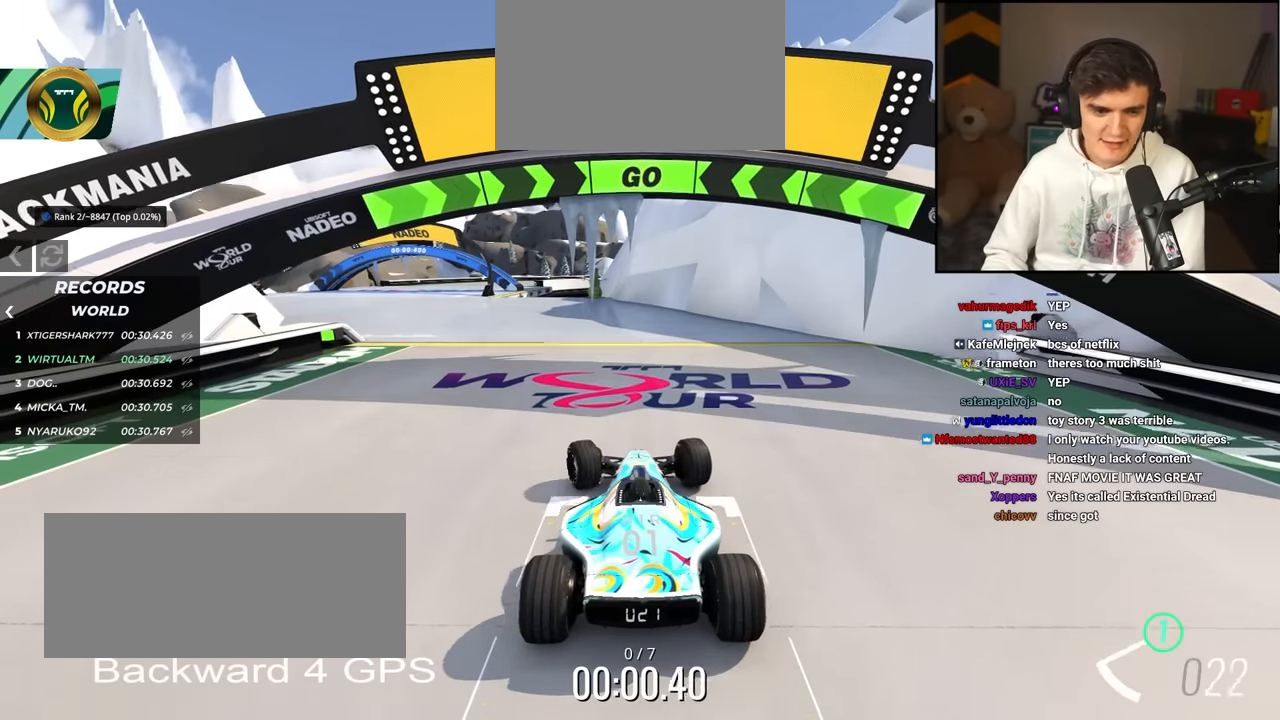
{"keys": ["left", "up"], "events": []}
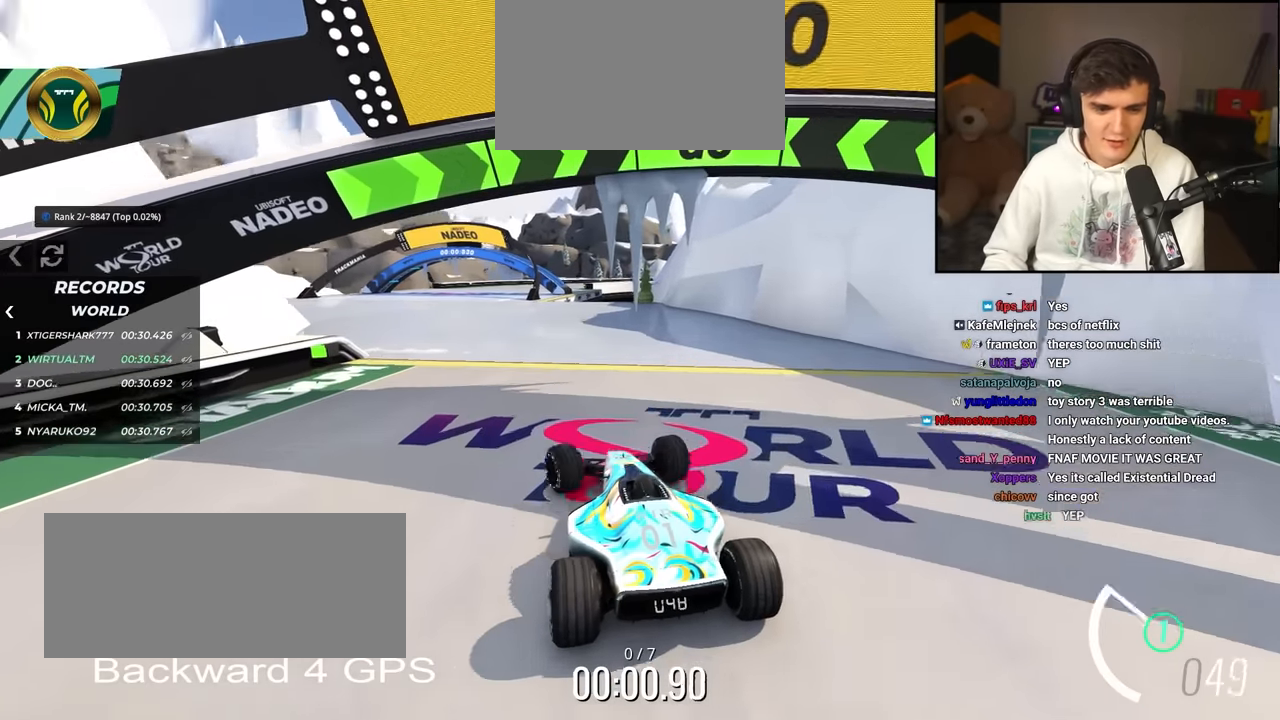
{"keys": ["up"], "events": [[167, "left", "up"], [400, "right", "down"], [450, "right", "up"]]}
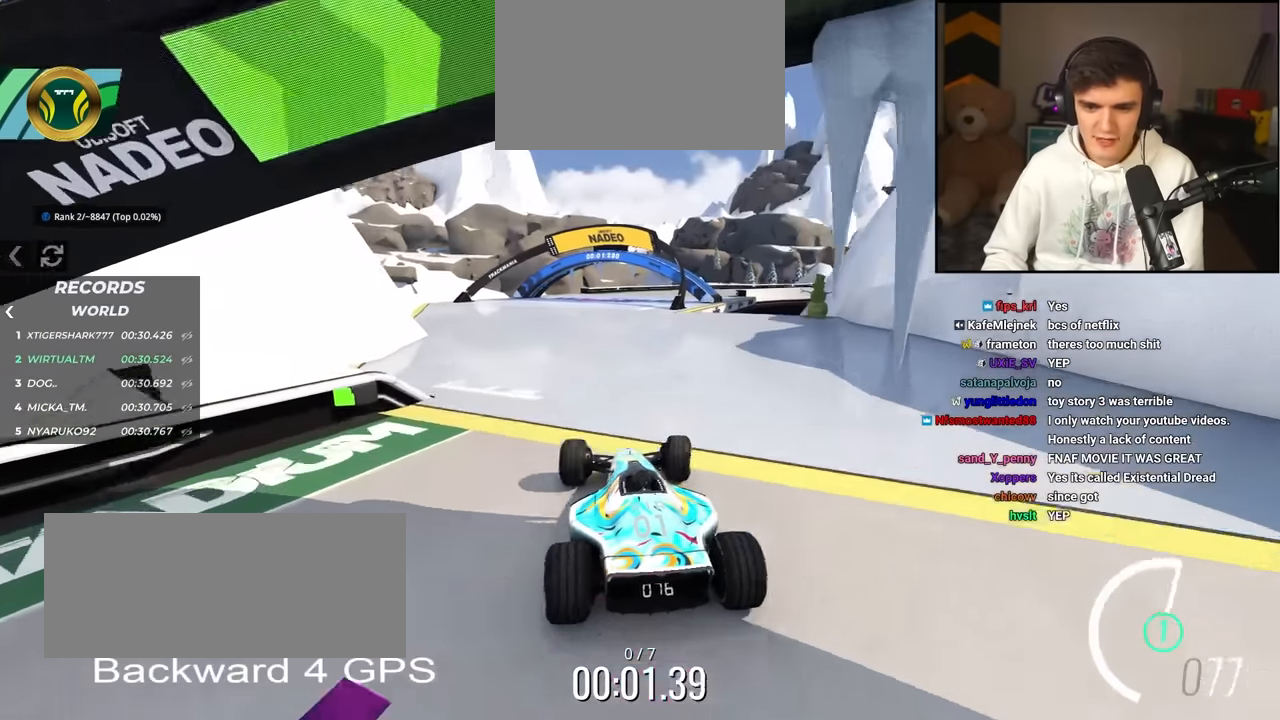
{"keys": ["right", "up"], "events": [[134, "right", "down"], [184, "right", "up"], [467, "right", "down"]]}
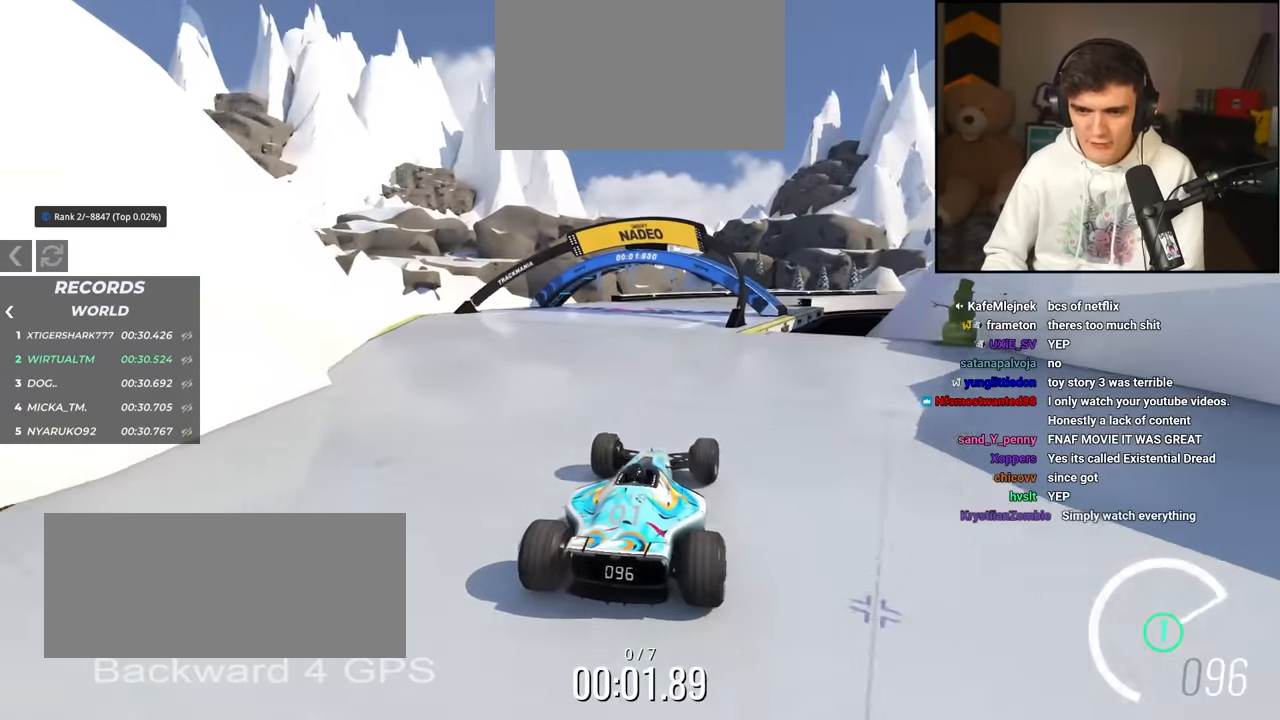
{"keys": ["left", "up"], "events": [[300, "right", "up"], [434, "left", "down"]]}
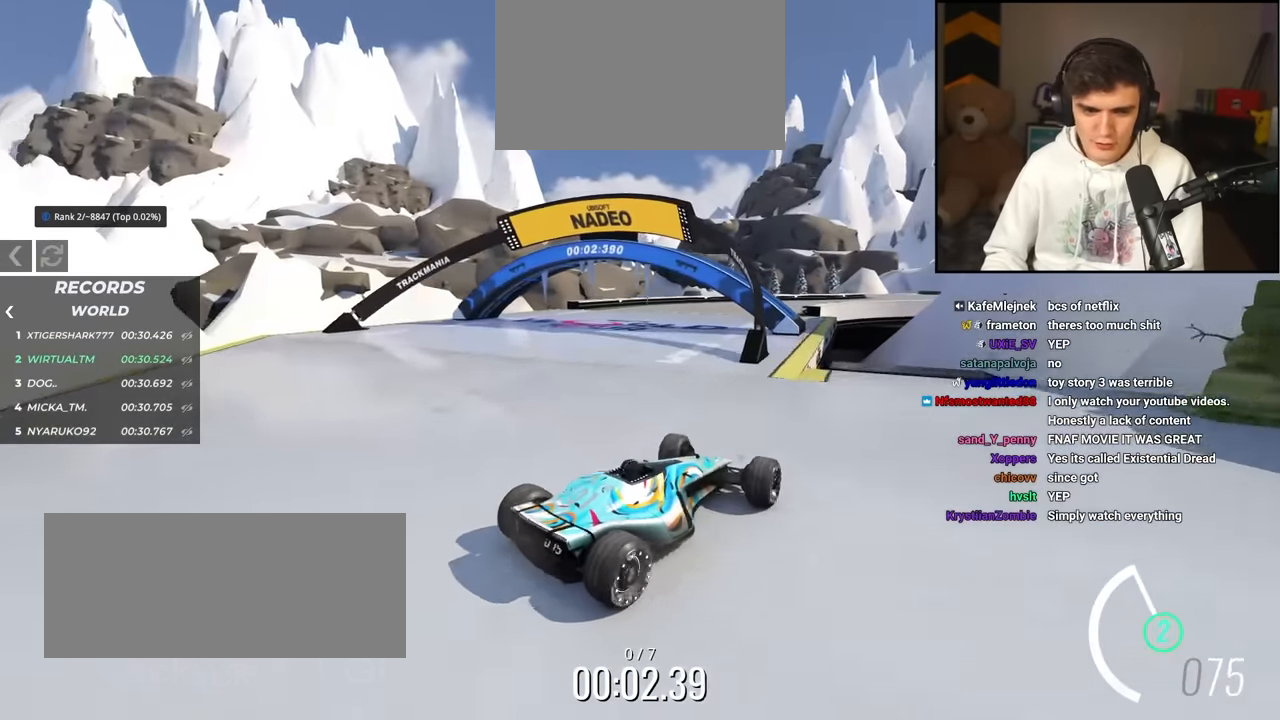
{"keys": ["right", "up"], "events": [[433, "left", "up"], [500, "right", "down"]]}
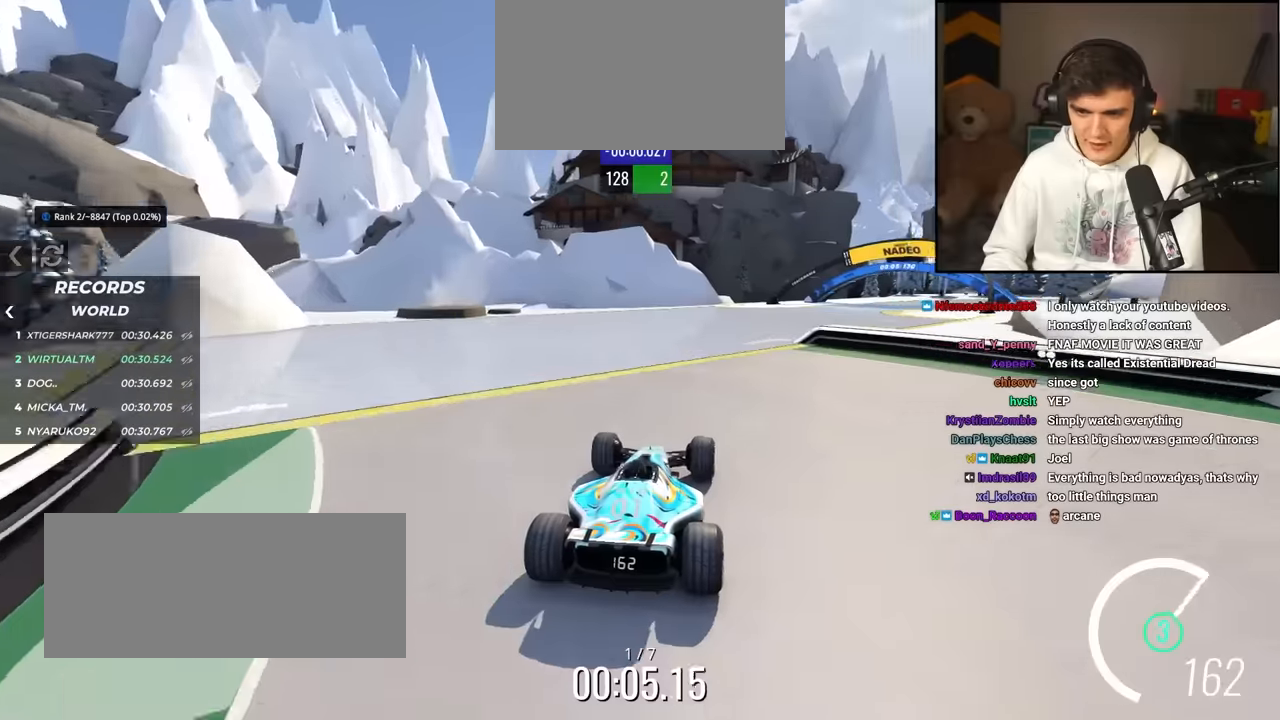
{"keys": ["right", "up"], "events": [[83, "right", "up"], [133, "right", "down"]]}
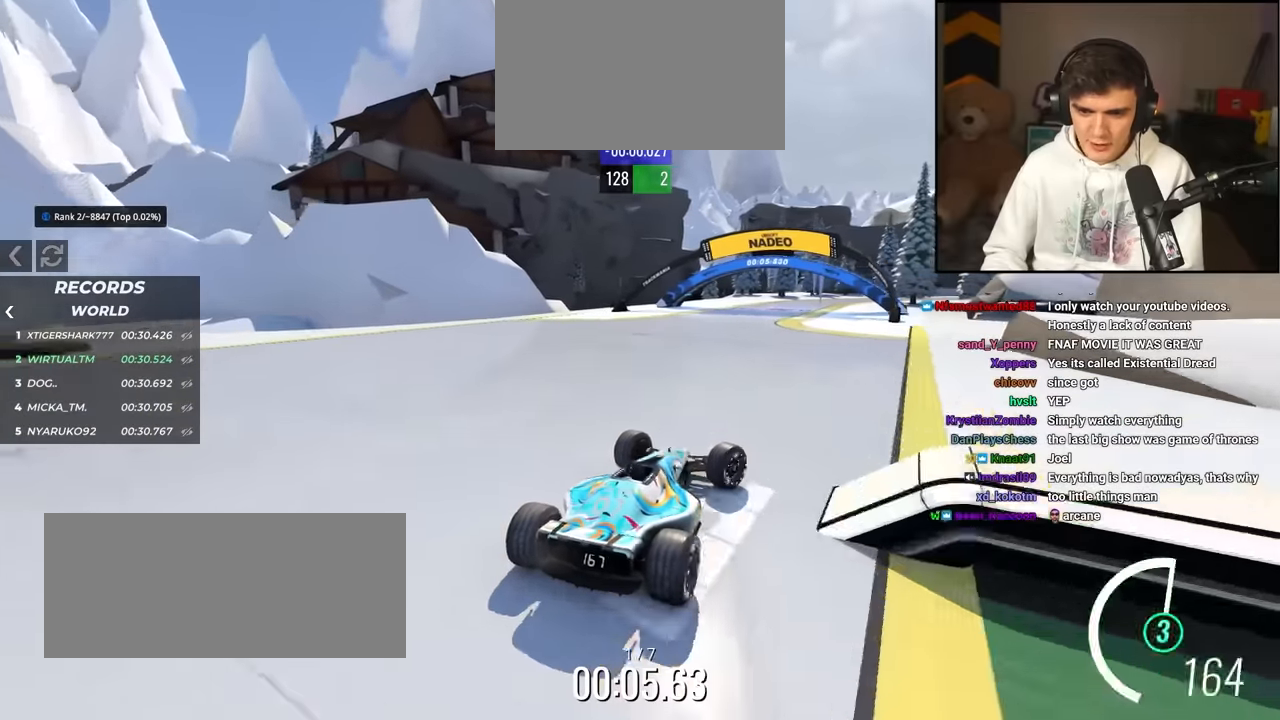
{"keys": ["left", "up"], "events": [[150, "right", "up"], [250, "left", "down"]]}
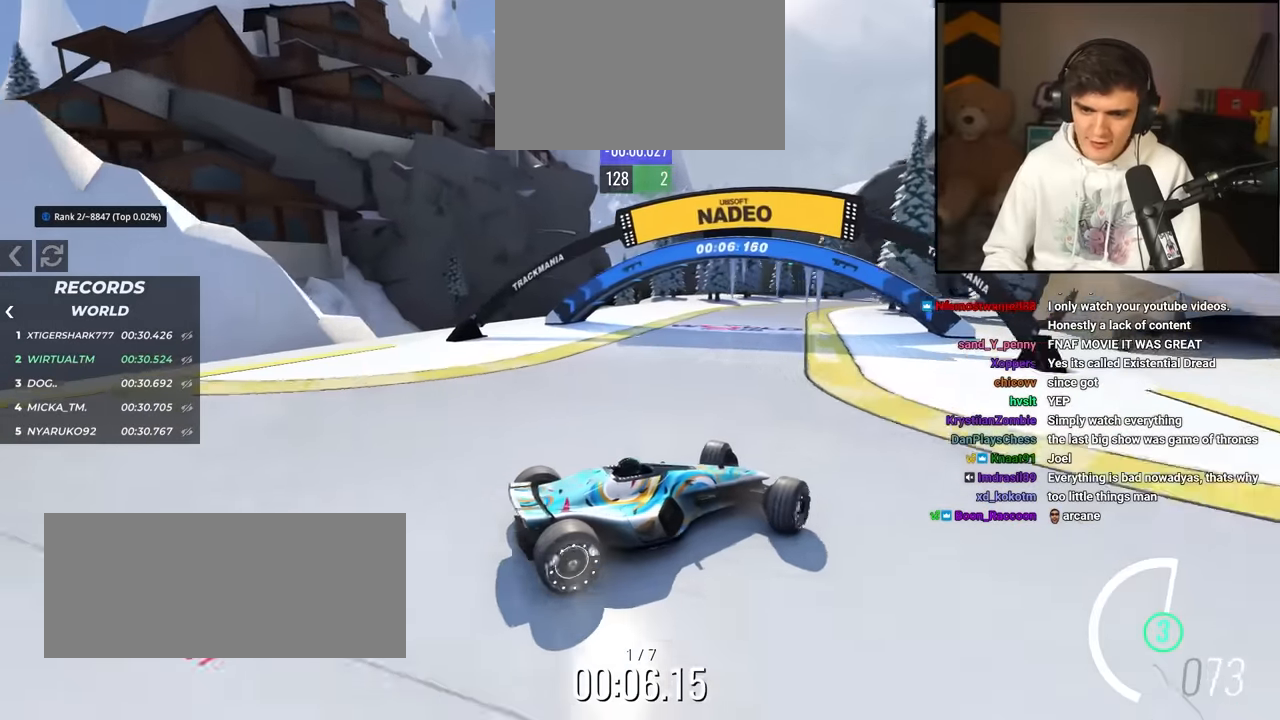
{"keys": ["left", "up"], "events": [[166, "brake", "down"], [216, "brake", "up"]]}
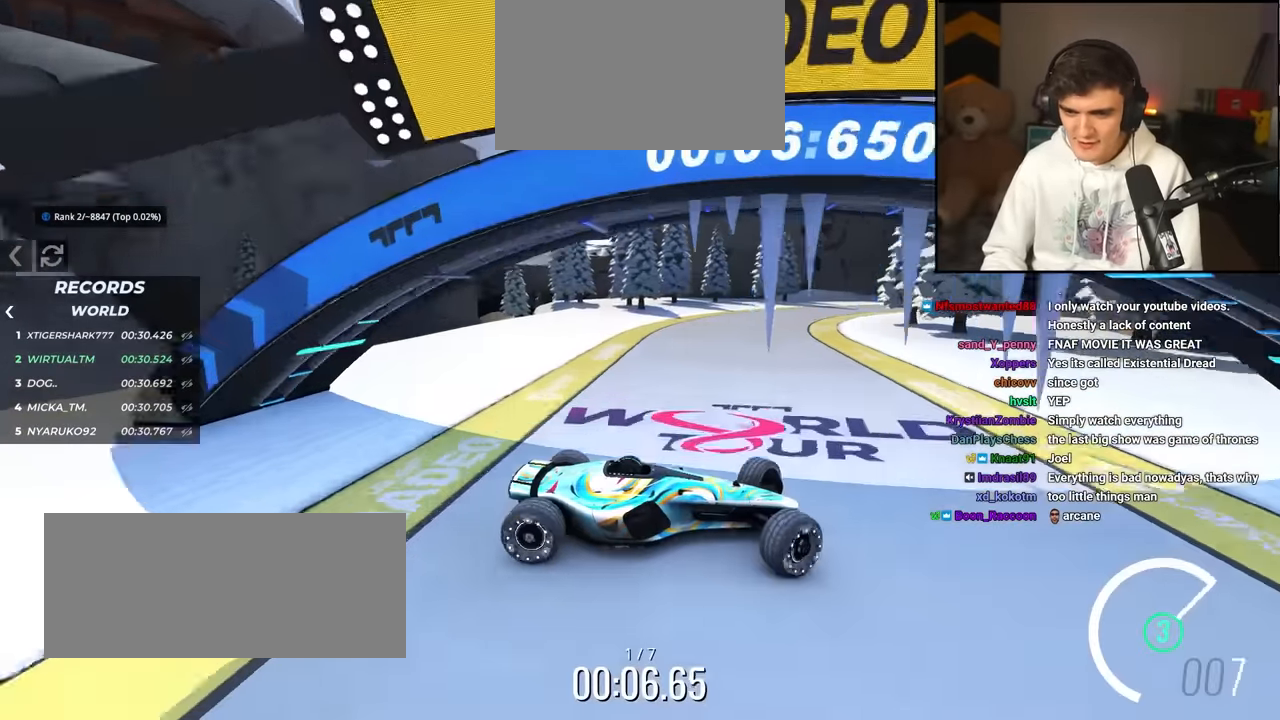
{"keys": ["left", "up"], "events": [[50, "brake", "down"], [83, "brake", "up"]]}
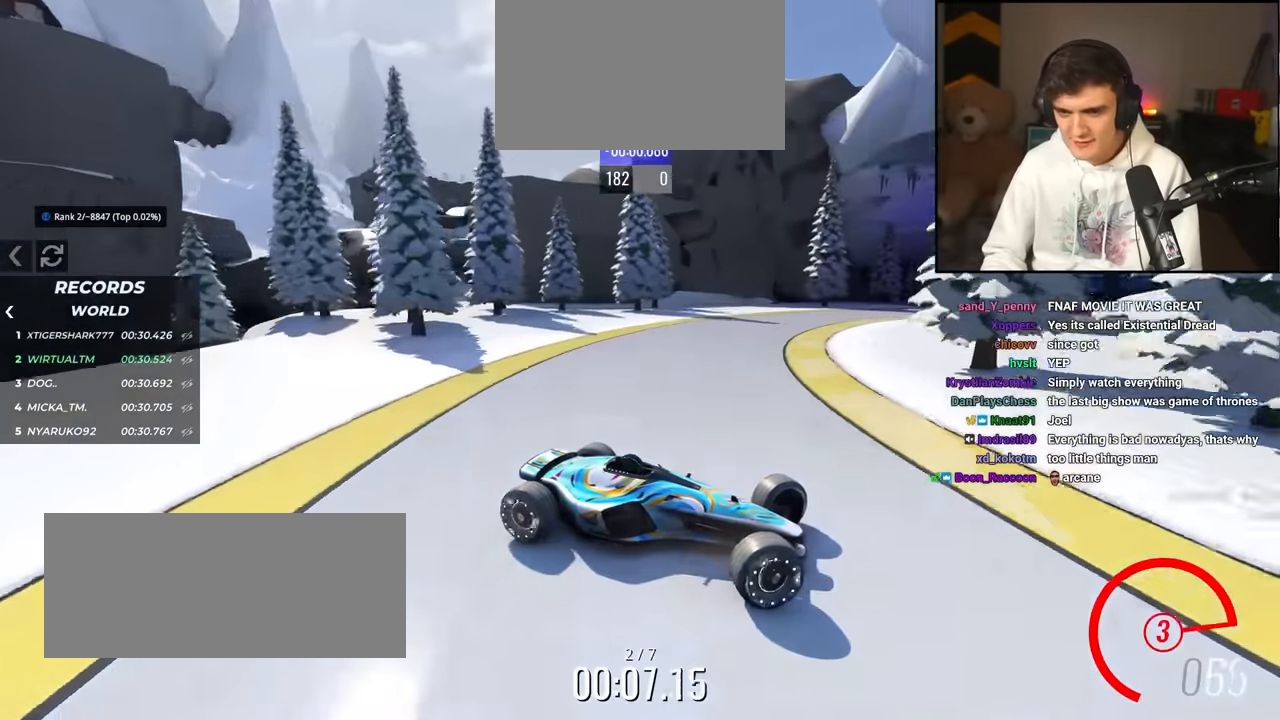
{"keys": ["left", "up"], "events": []}
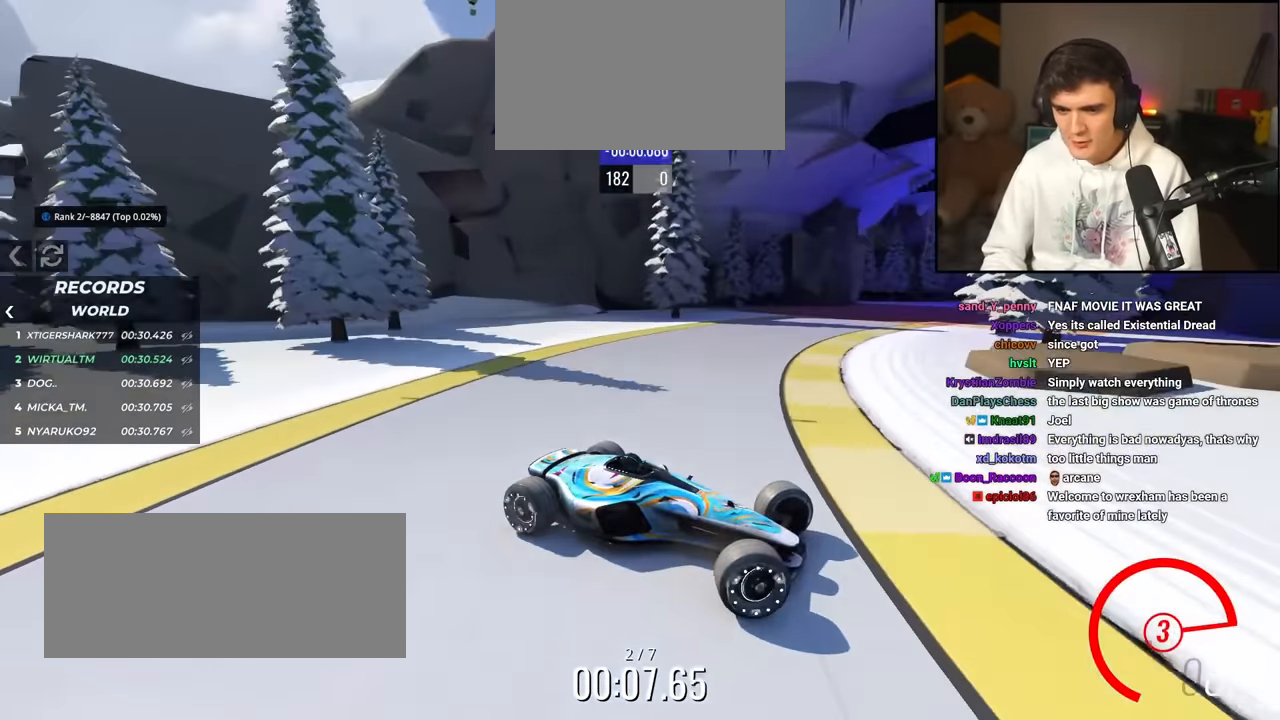
{"keys": ["left", "up"], "events": []}
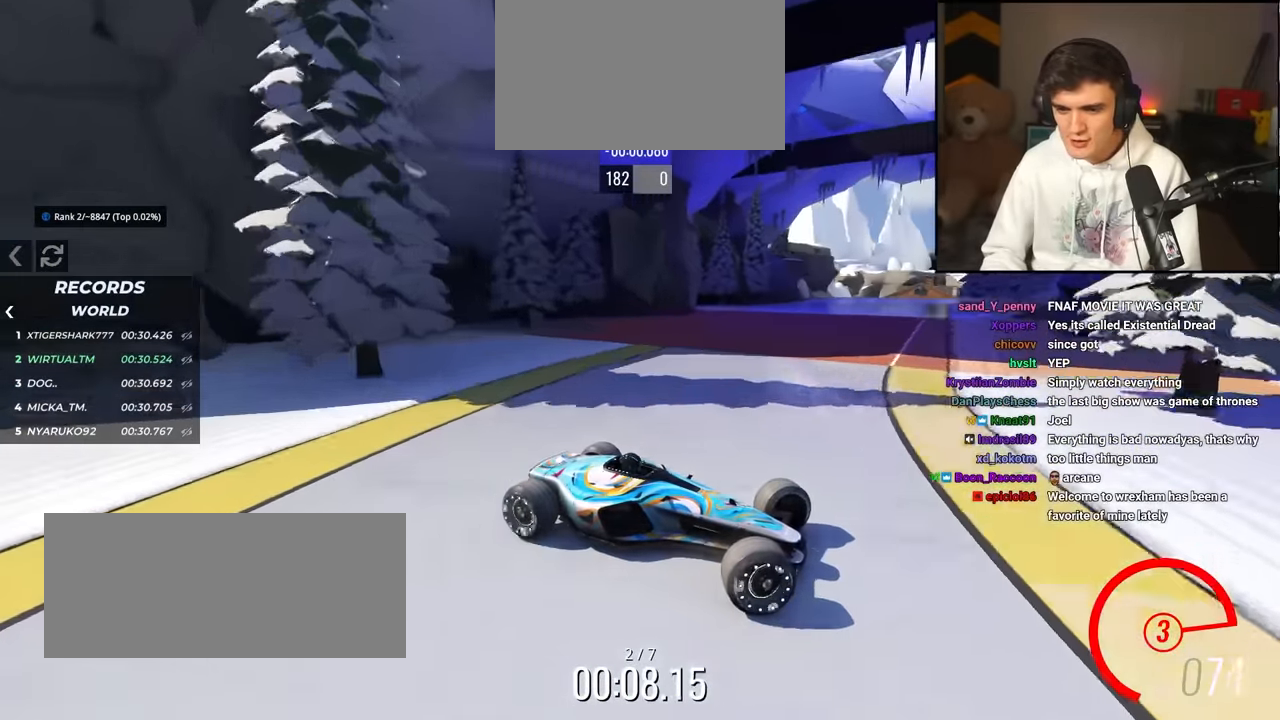
{"keys": ["left", "up"], "events": []}
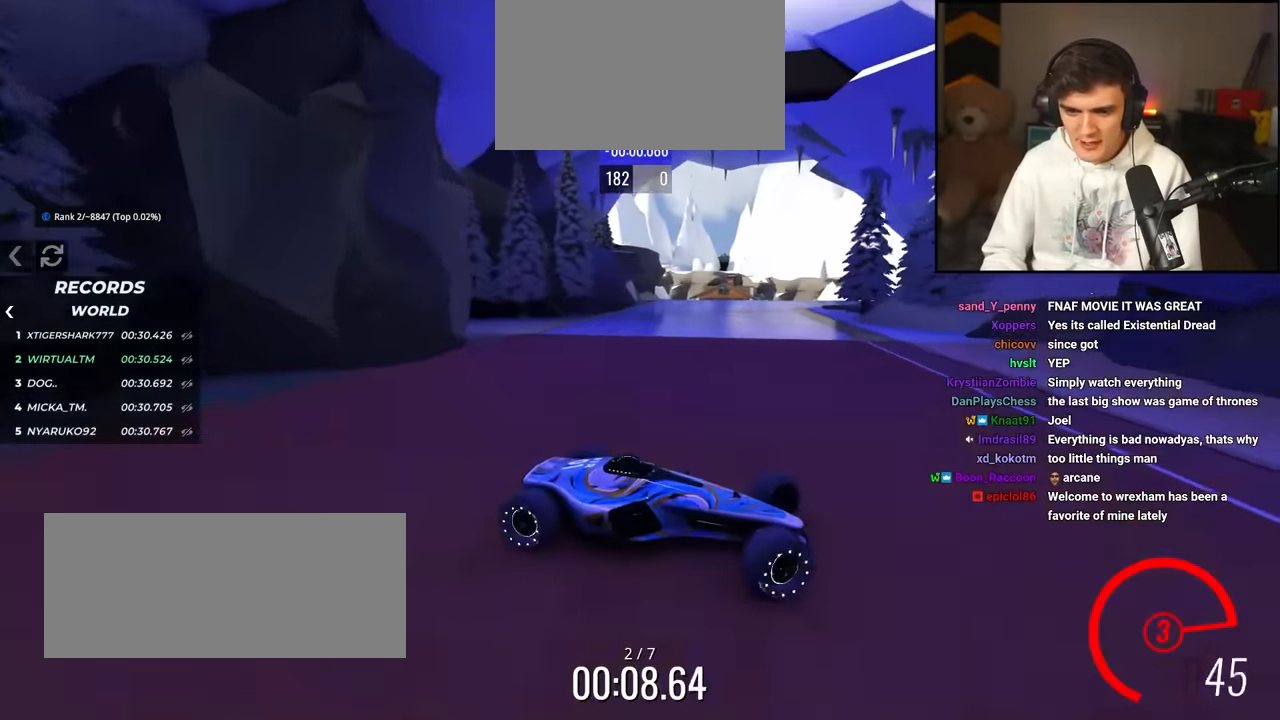
{"keys": ["left", "up"], "events": []}
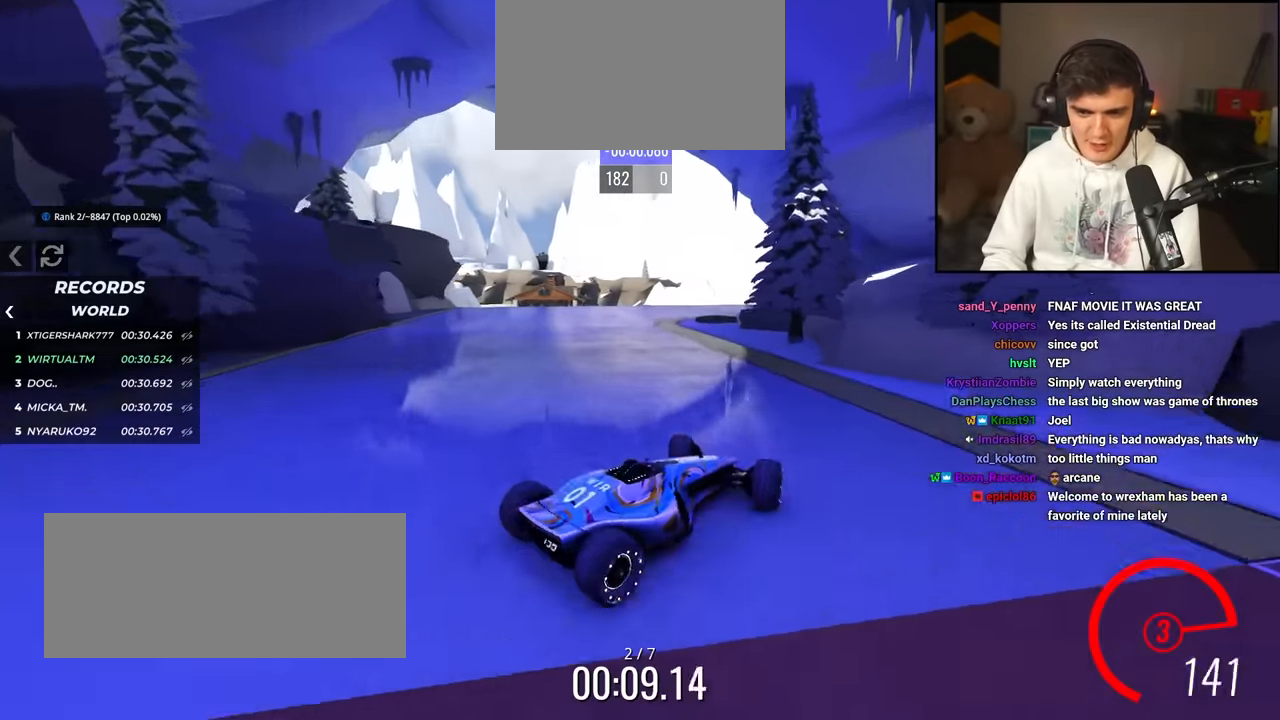
{"keys": ["left", "up"], "events": []}
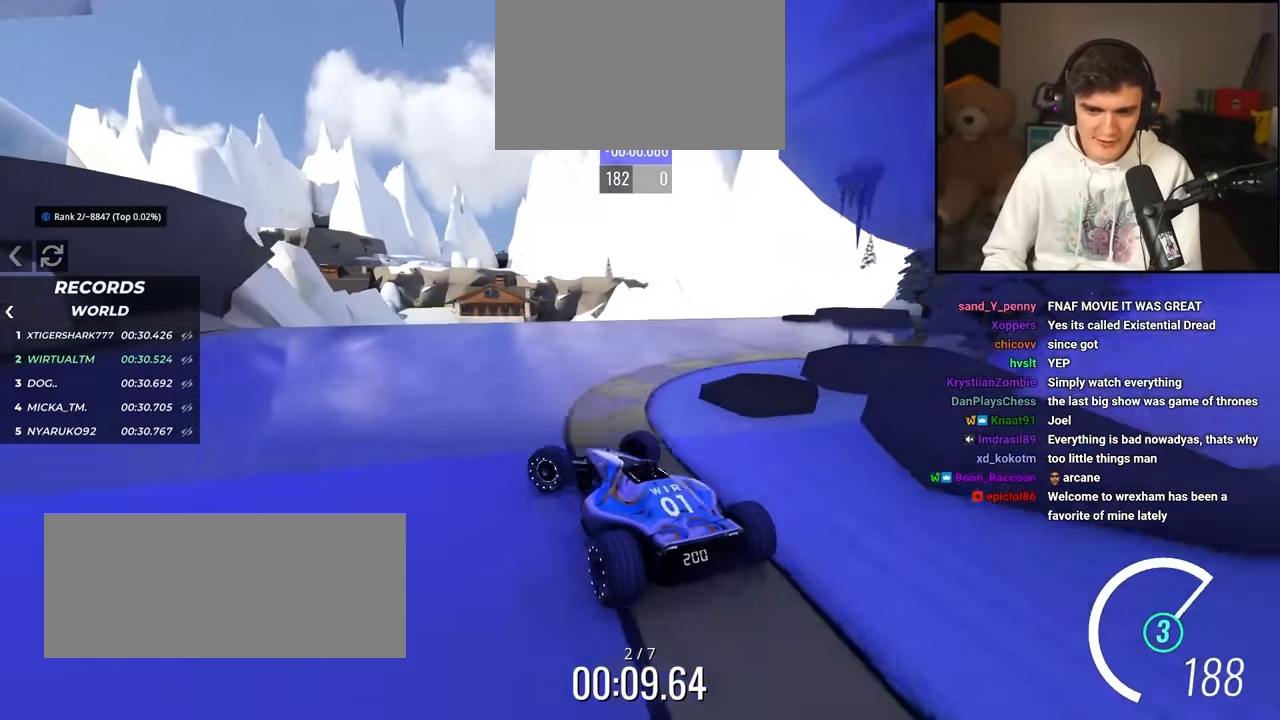
{"keys": ["right", "up"], "events": [[100, "left", "up"], [183, "right", "down"]]}
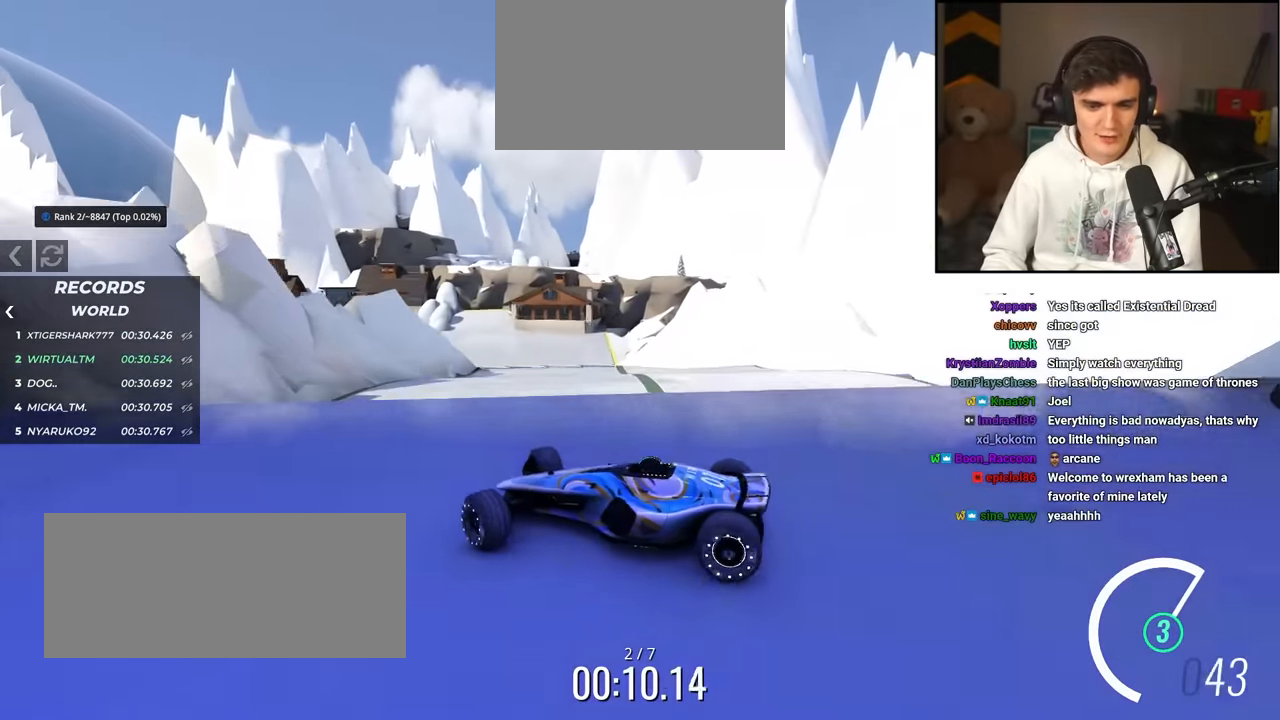
{"keys": ["right", "up"], "events": [[200, "brake", "down"], [250, "brake", "up"]]}
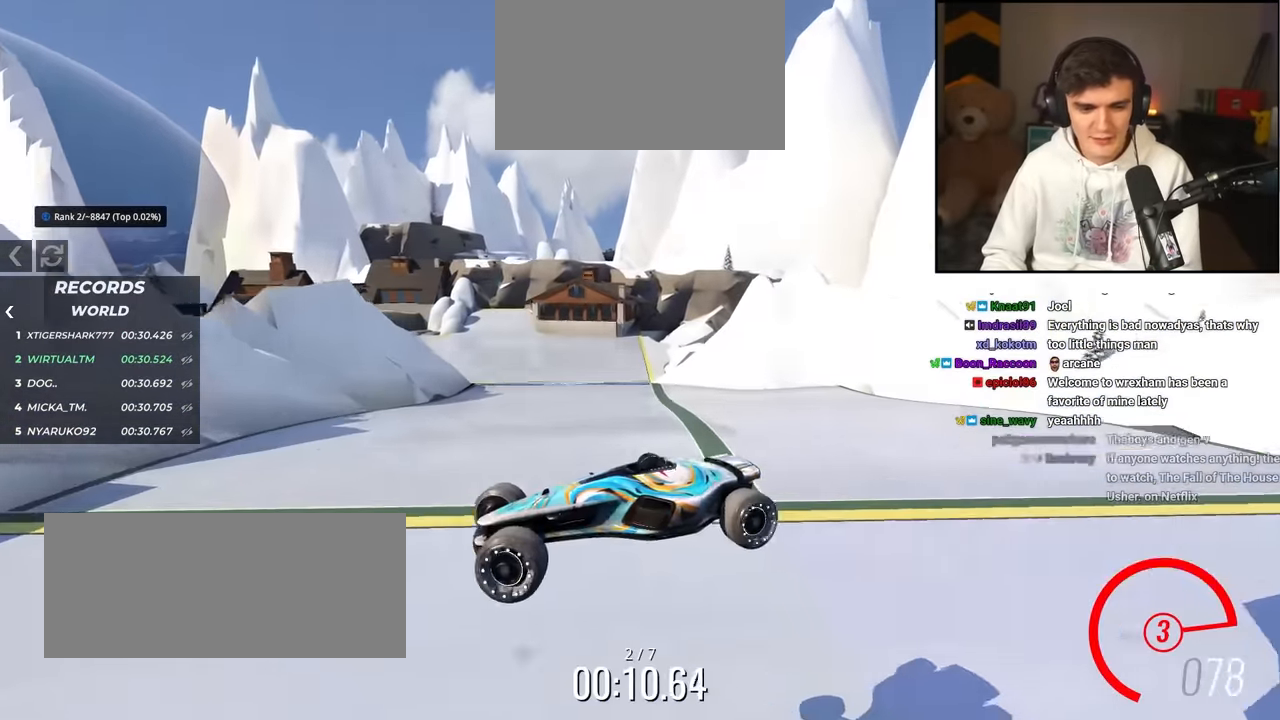
{"keys": ["right", "up"], "events": []}
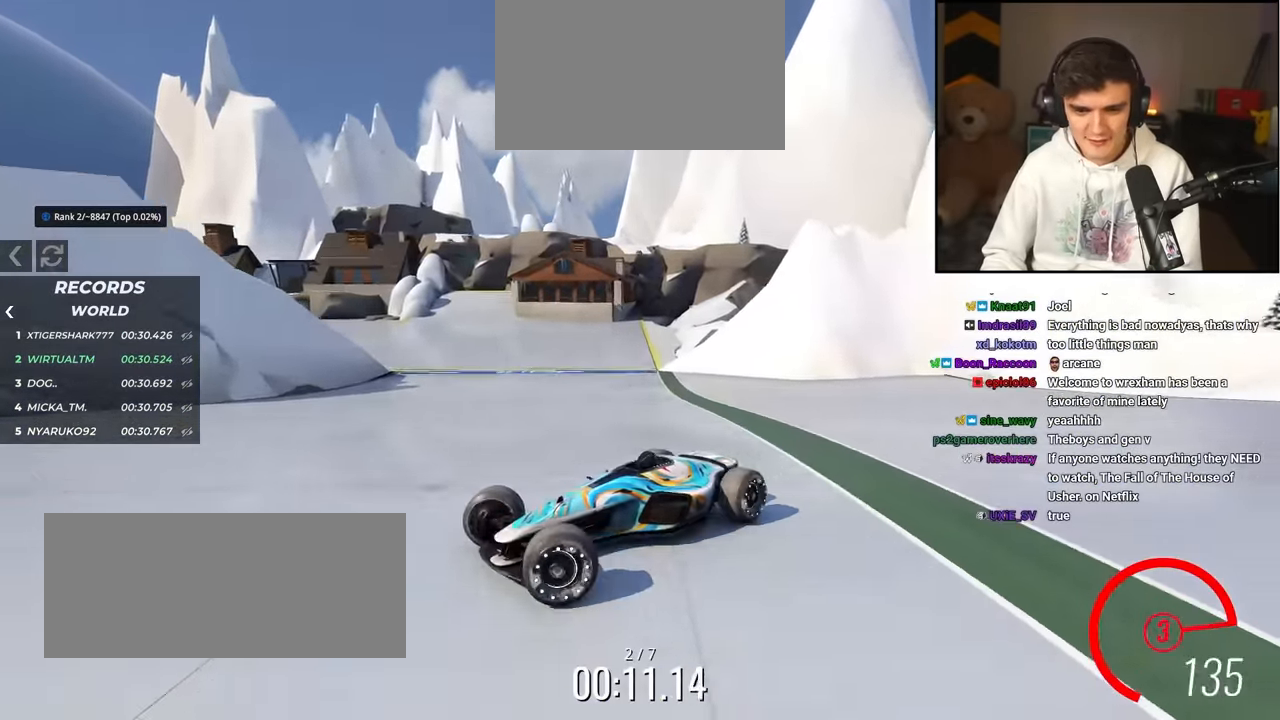
{"keys": ["up"], "events": [[16, "right", "up"]]}
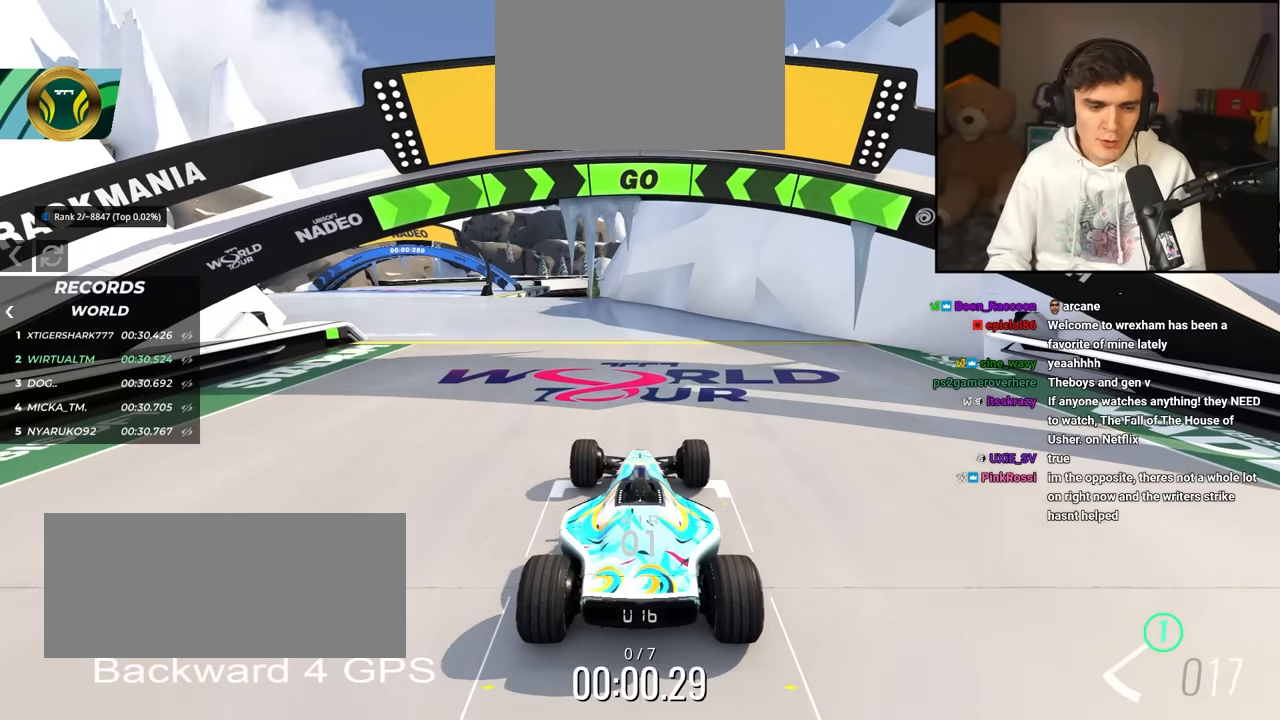
{"keys": ["left", "up"], "events": [[83, "left", "down"]]}
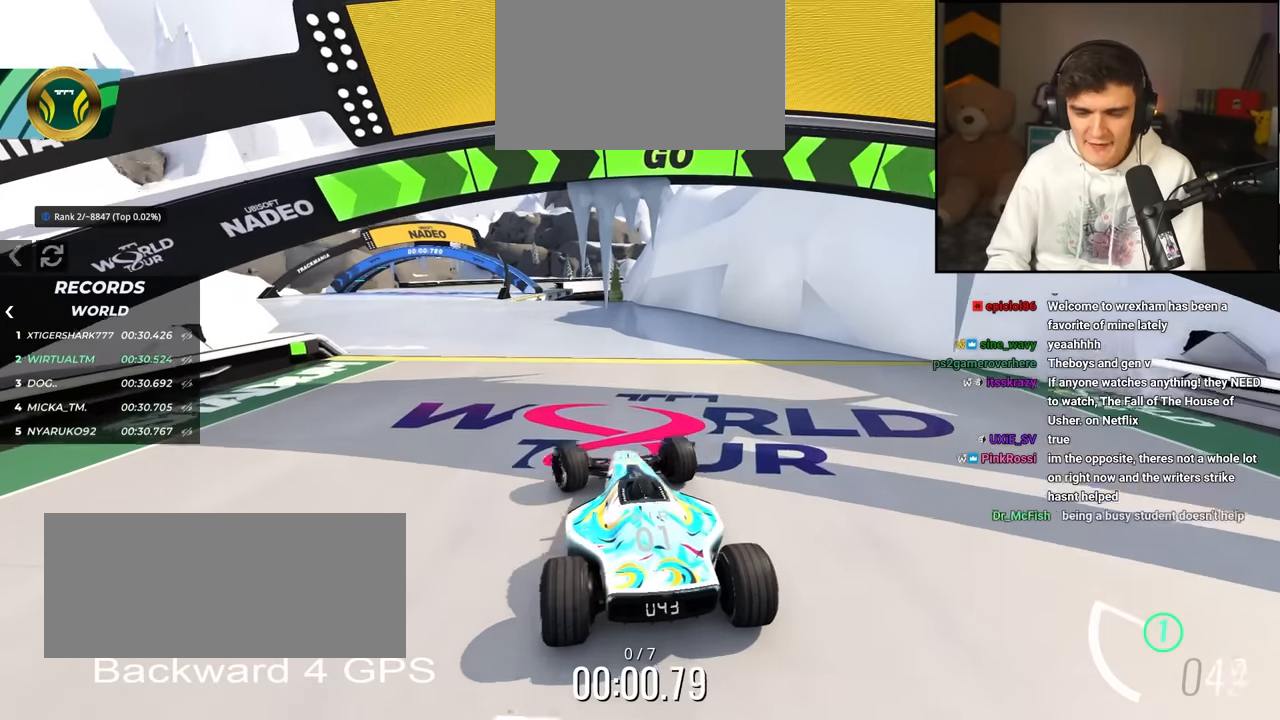
{"keys": ["right", "up"], "events": [[333, "left", "up"], [466, "right", "down"]]}
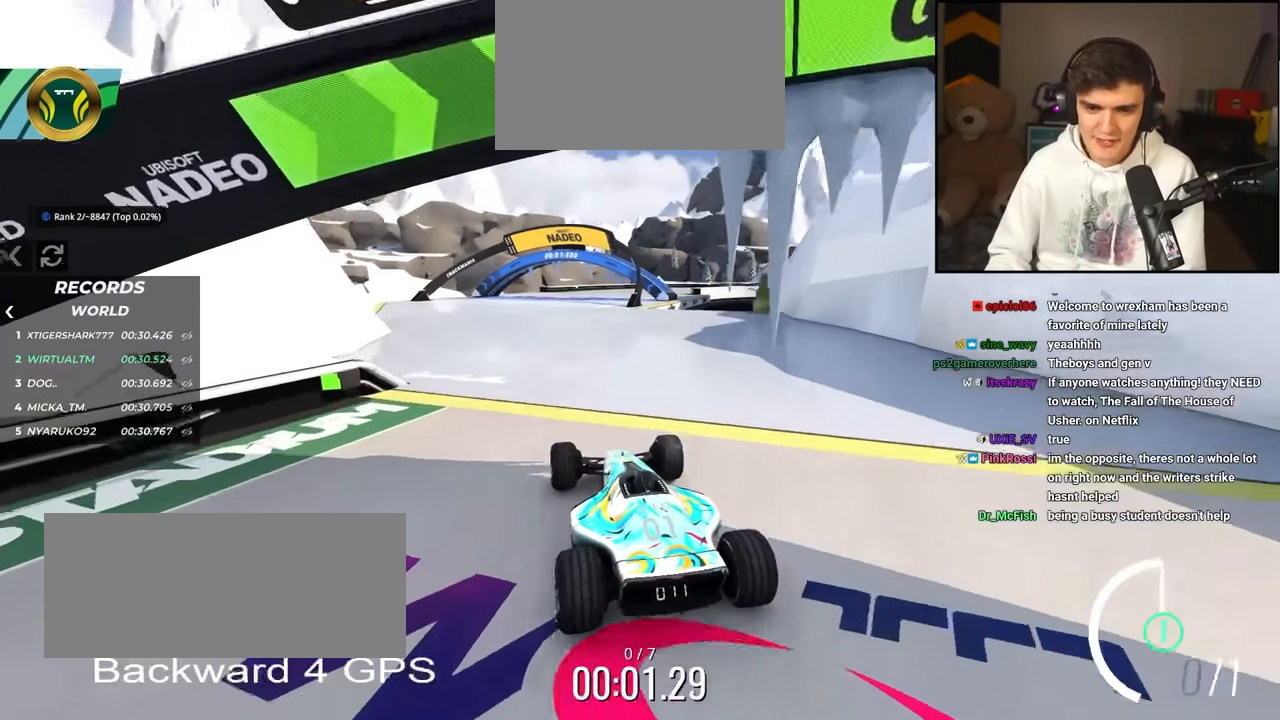
{"keys": ["right", "up"], "events": [[66, "right", "up"], [433, "right", "down"]]}
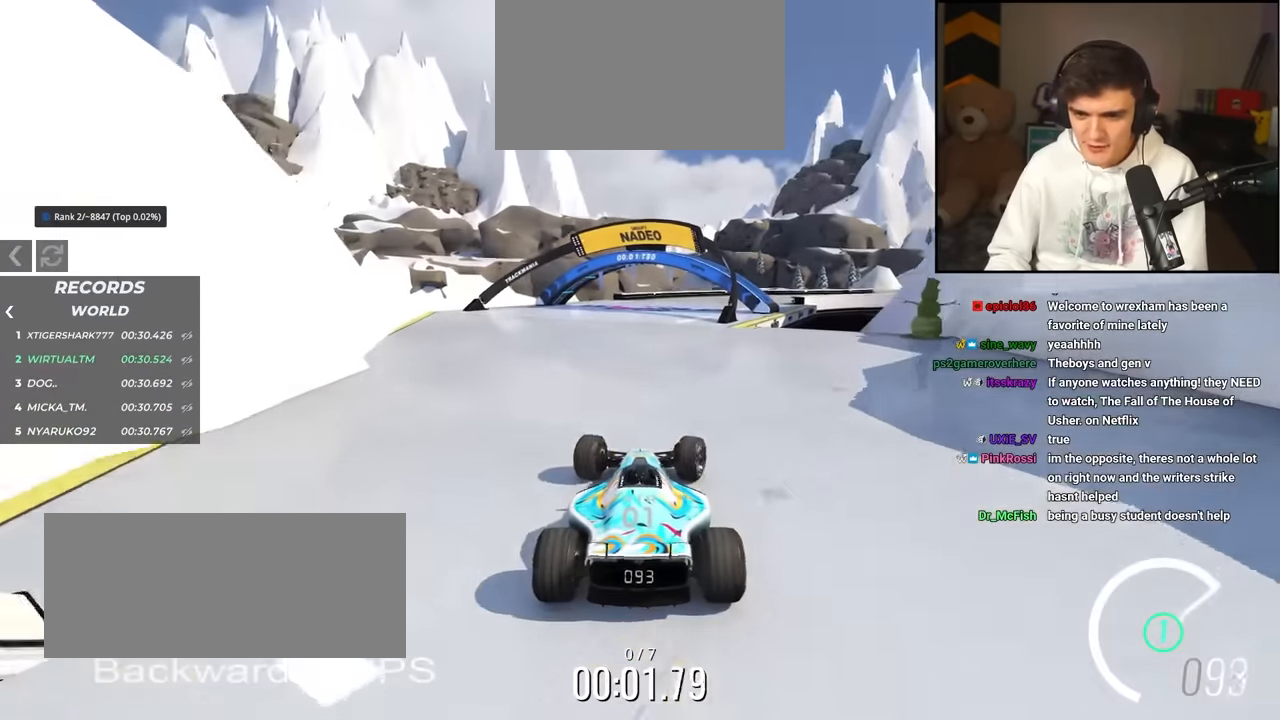
{"keys": ["left", "up"], "events": [[316, "right", "up"], [500, "left", "down"]]}
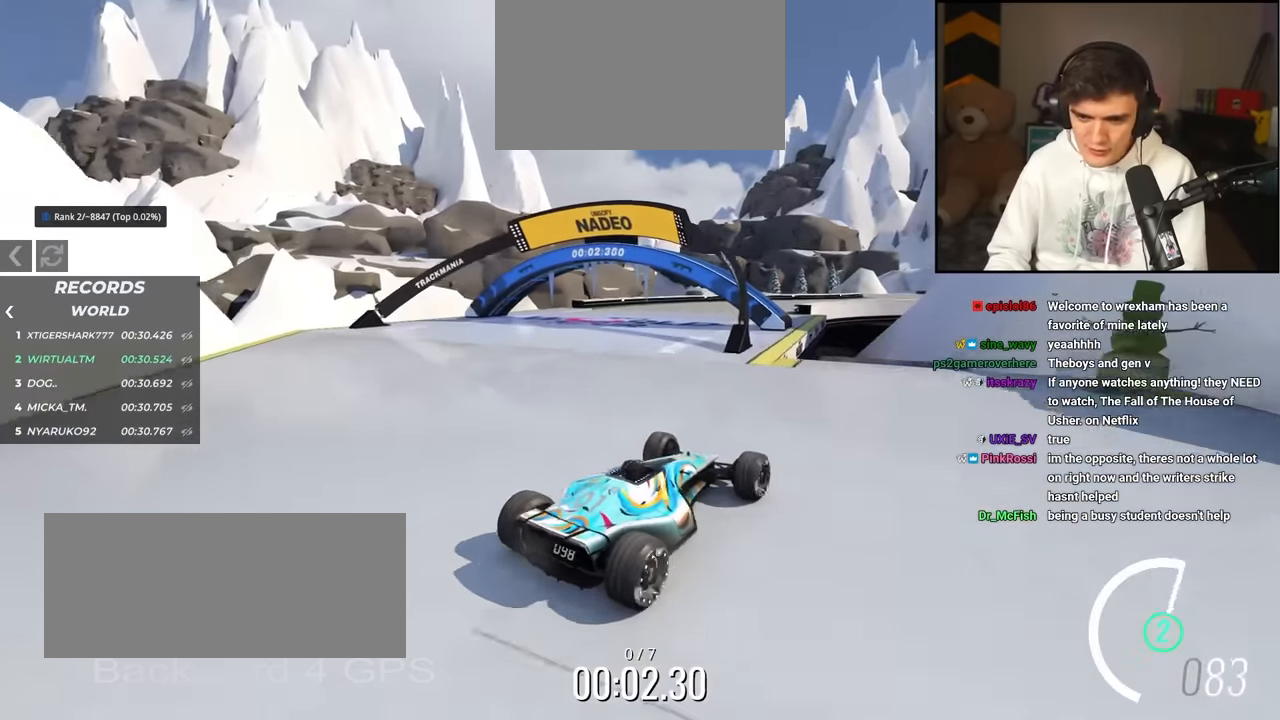
{"keys": ["left", "up"], "events": []}
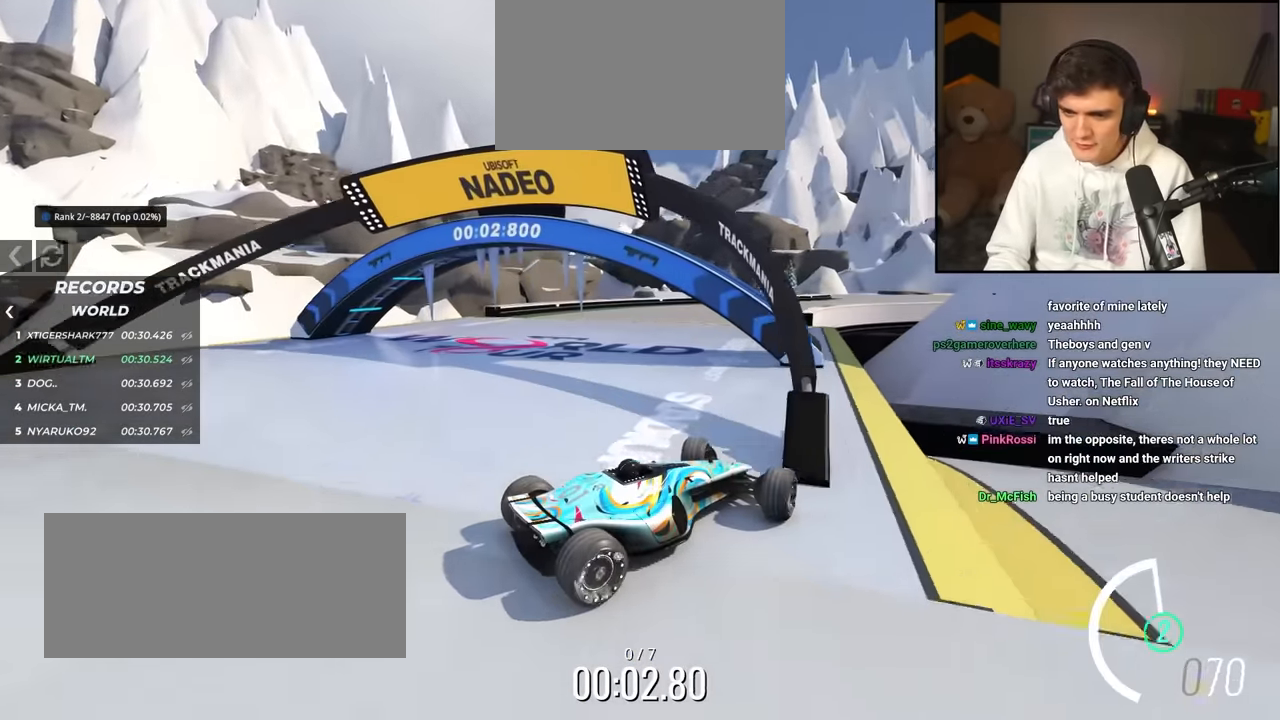
{"keys": ["left", "up"], "events": []}
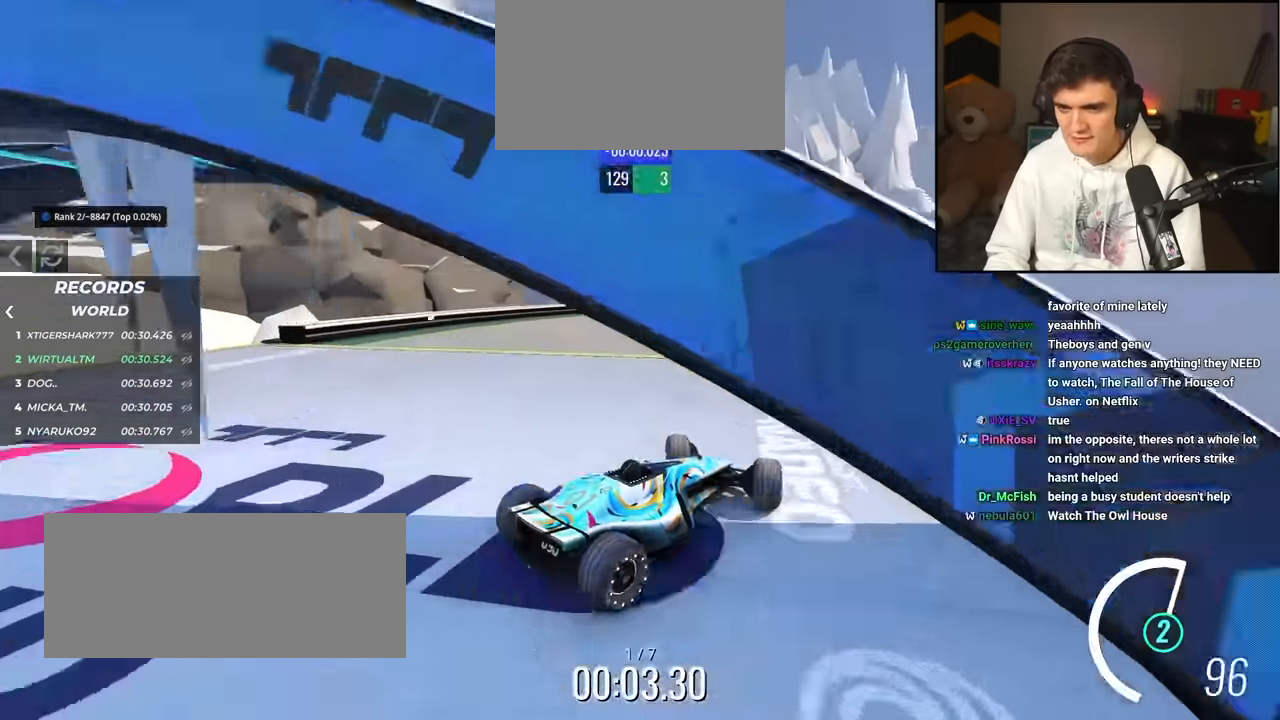
{"keys": ["left", "up"], "events": [[50, "left", "up"], [50, "right", "down"], [366, "right", "up"], [466, "left", "down"]]}
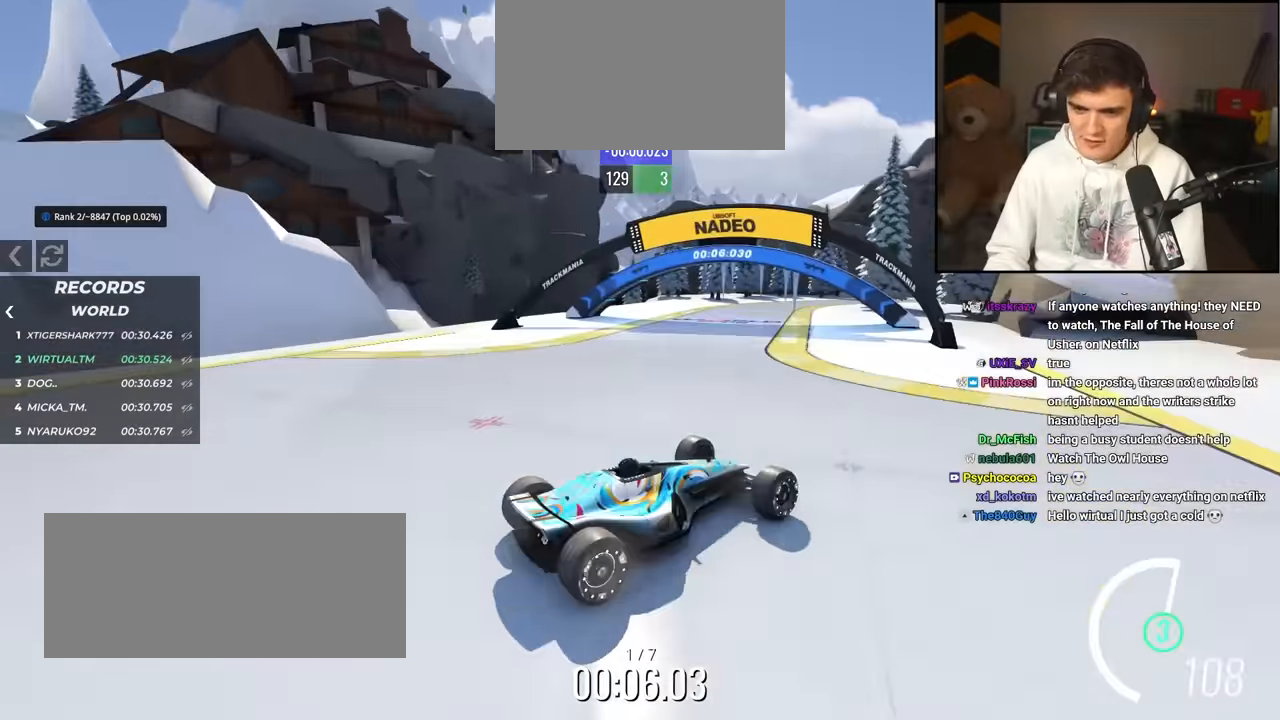
{"keys": ["left", "up"], "events": []}